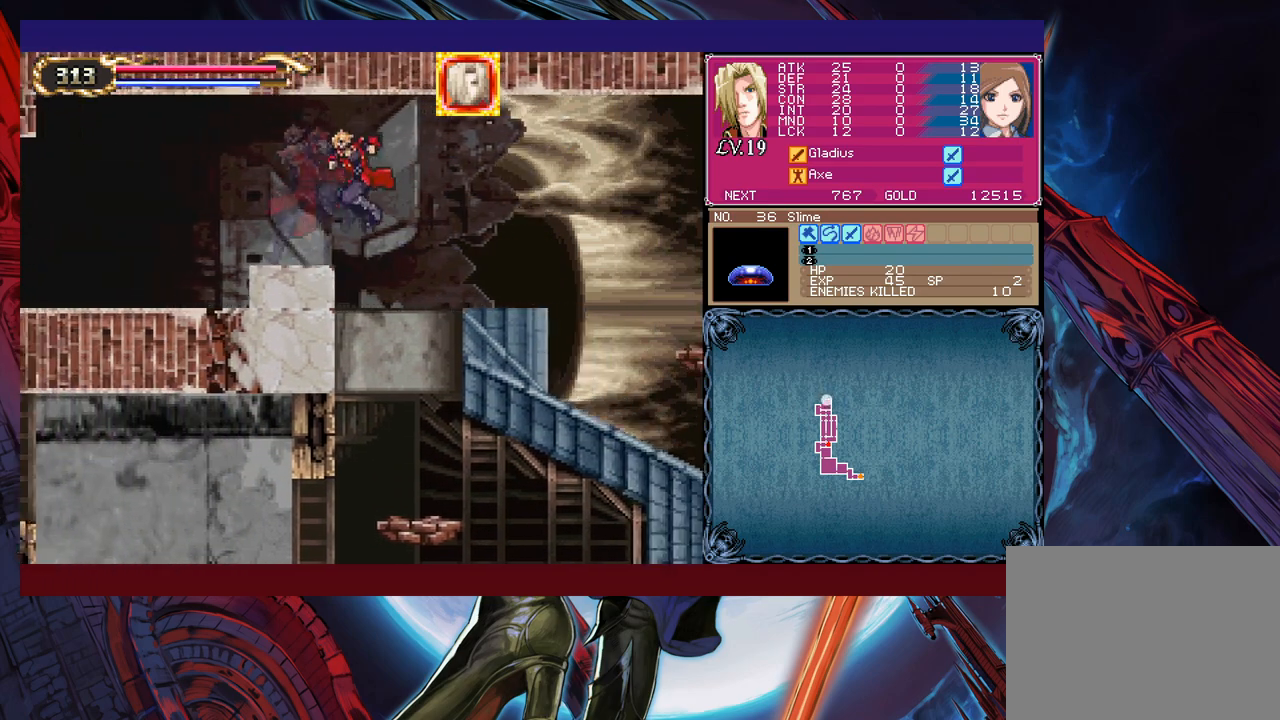
Gameplay with a controller (Xbox layout); each line is a JSON object with the inputs held at the frame after it. "events" lists button and stick changes between this image and that frame as [ms after this image, input, new state], when the widget could be followed in between. Not read: L2 L3 R2 R3 right_stick.
{"buttons": ["B"], "left_stick": "left", "events": [[333, "B", "down"]]}
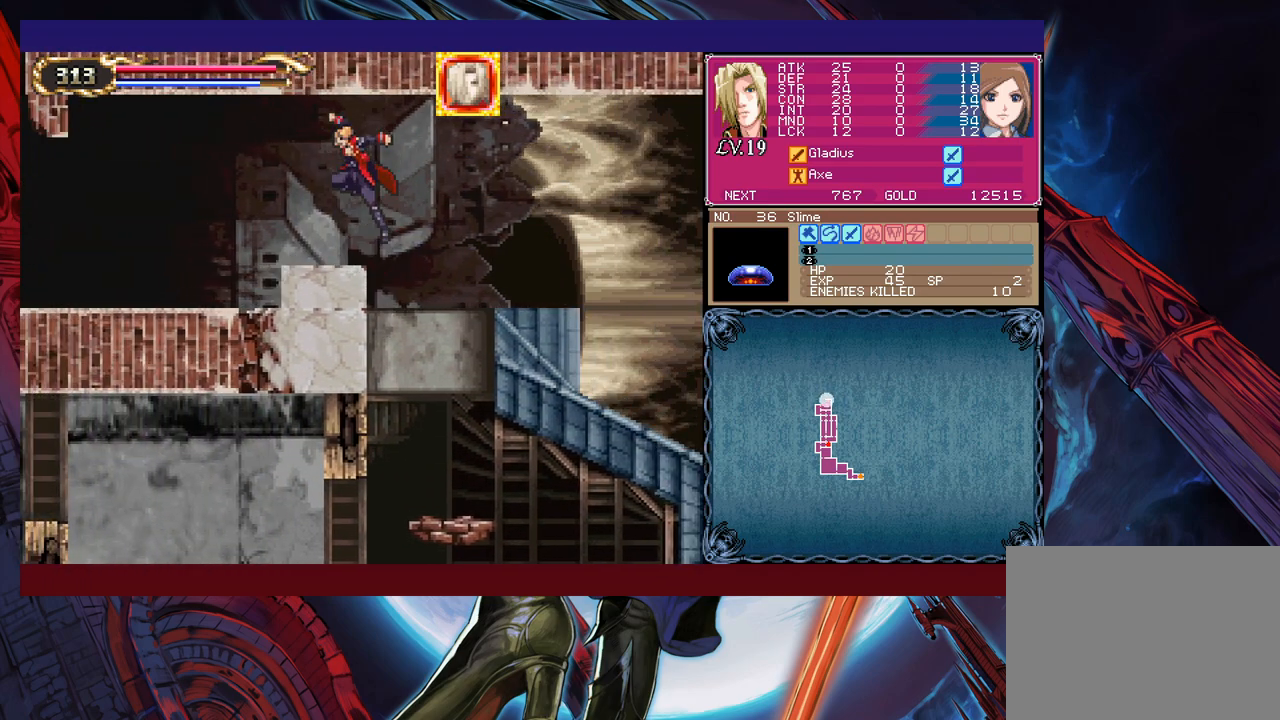
{"buttons": [], "left_stick": "left", "events": [[283, "B", "up"]]}
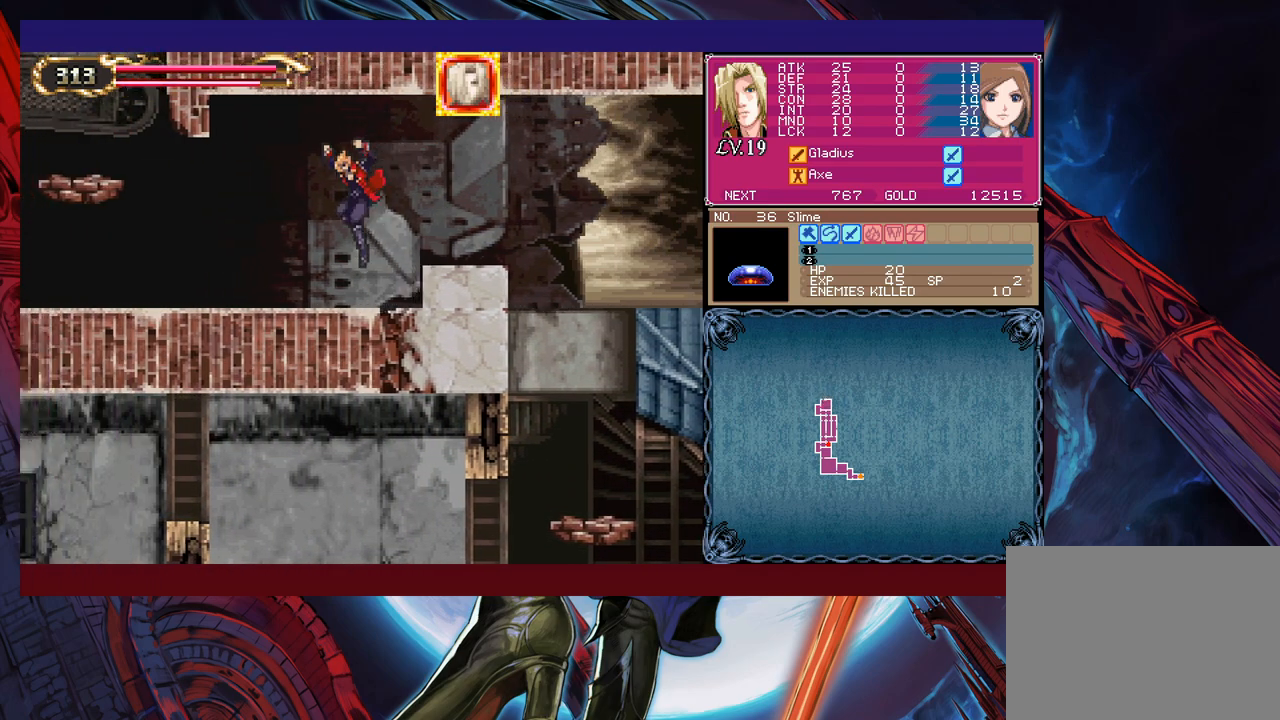
{"buttons": ["Y"], "left_stick": "center", "events": [[83, "left_stick", "right"], [100, "Y", "down"], [133, "B", "down"], [133, "Y", "up"], [150, "left_stick", "left"], [183, "B", "up"], [433, "left_stick", "right"], [450, "Y", "down"], [500, "left_stick", "center"]]}
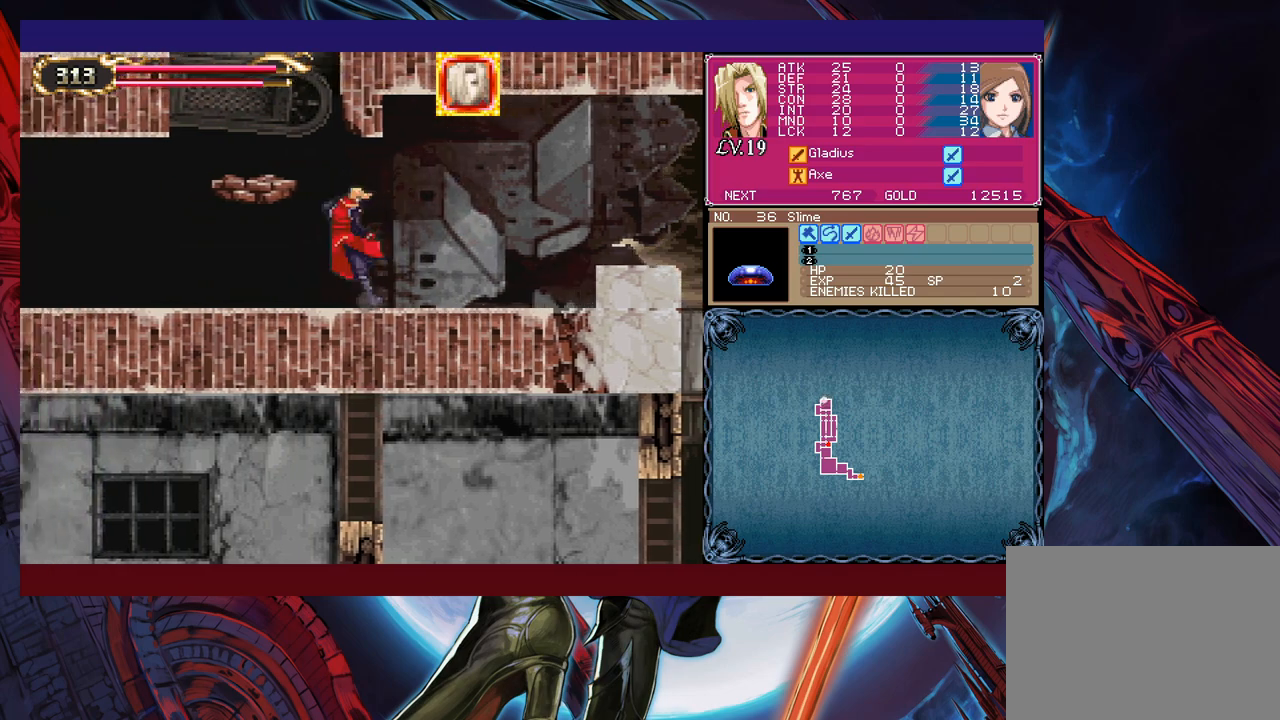
{"buttons": [], "left_stick": "right", "events": [[33, "Y", "up"], [33, "left_stick", "left"], [150, "B", "down"], [400, "B", "up"], [400, "left_stick", "center"], [450, "left_stick", "right"]]}
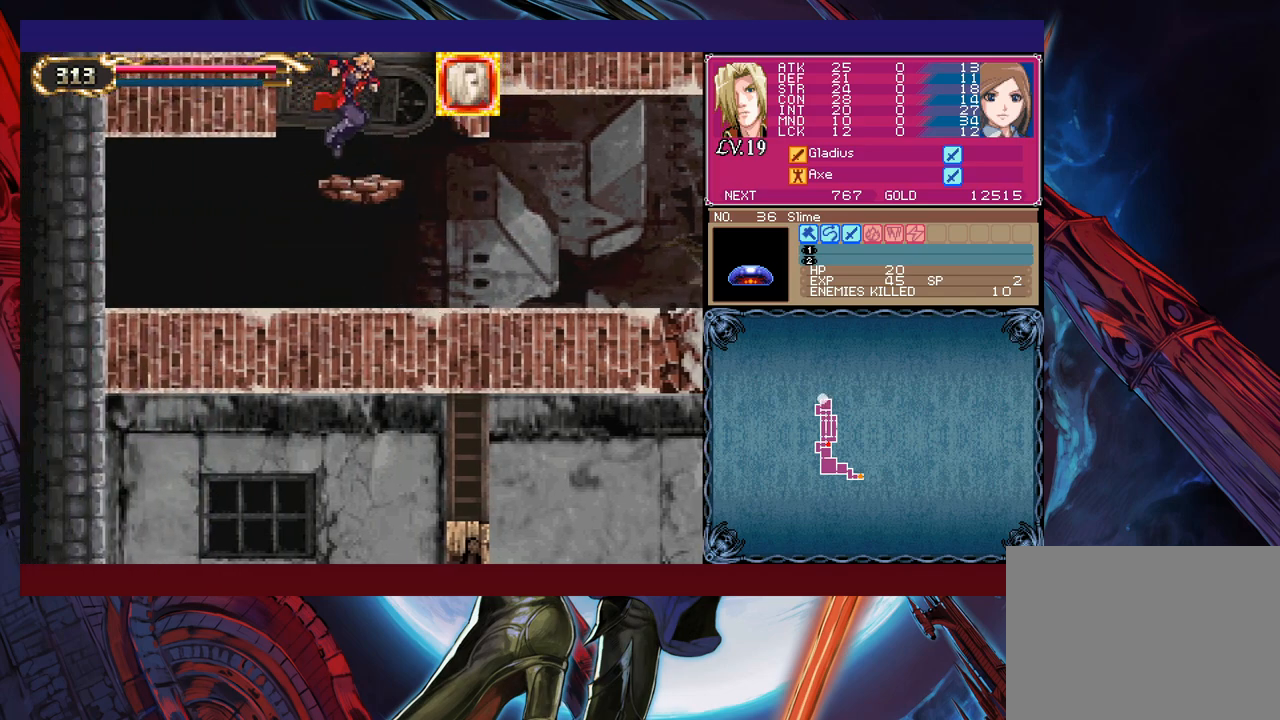
{"buttons": ["B"], "left_stick": "center", "events": [[33, "left_stick", "center"], [100, "B", "down"]]}
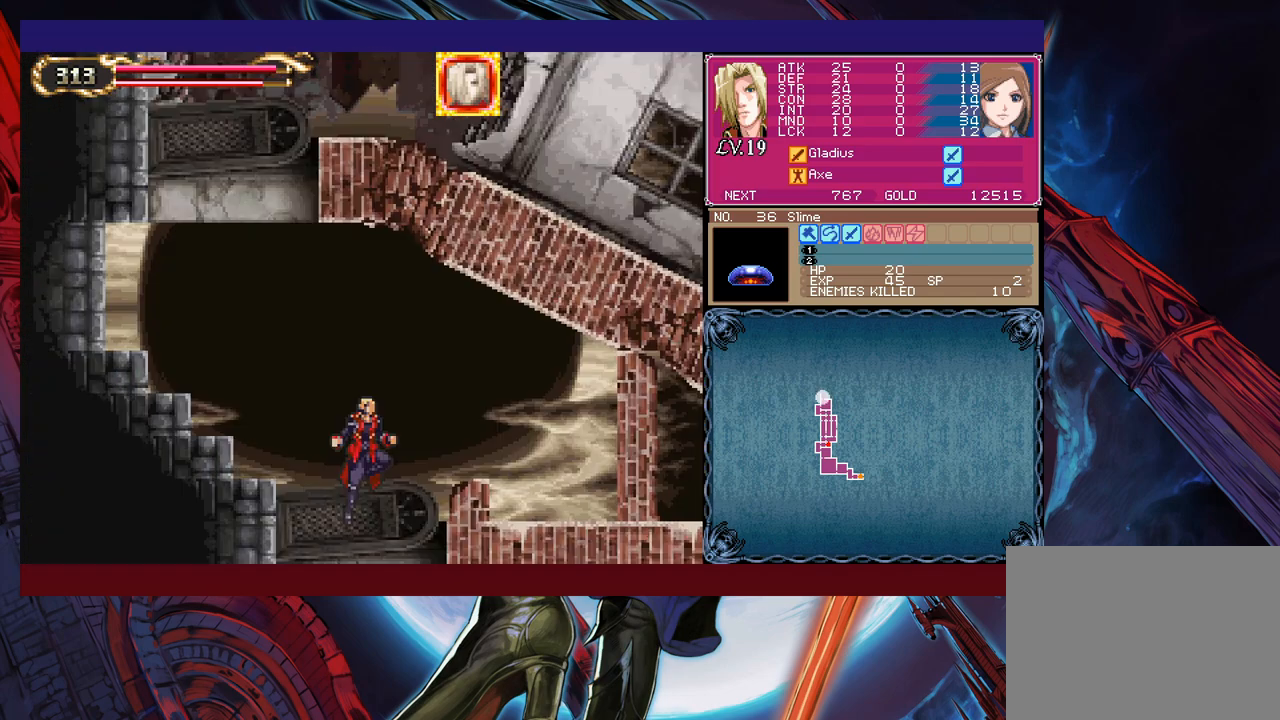
{"buttons": ["B"], "left_stick": "left", "events": [[100, "B", "up"], [200, "B", "down"], [233, "left_stick", "left"]]}
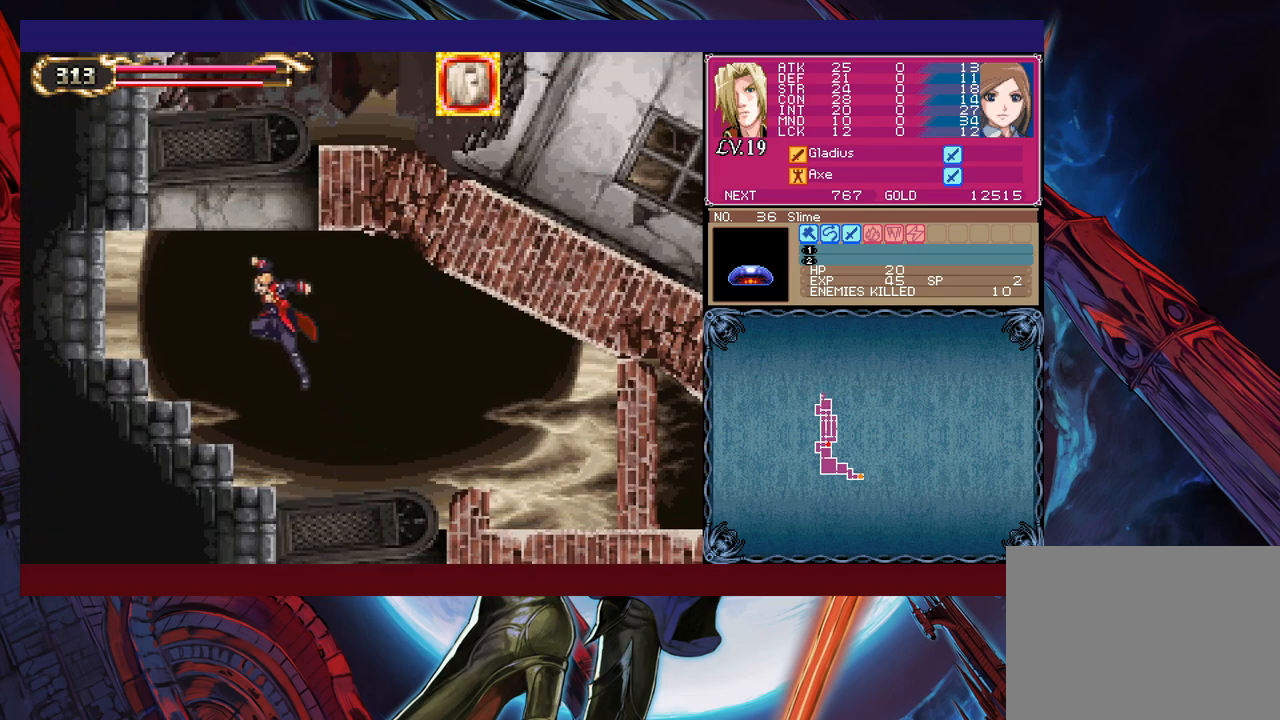
{"buttons": ["B"], "left_stick": "right", "events": [[200, "B", "up"], [350, "B", "down"], [433, "left_stick", "right"]]}
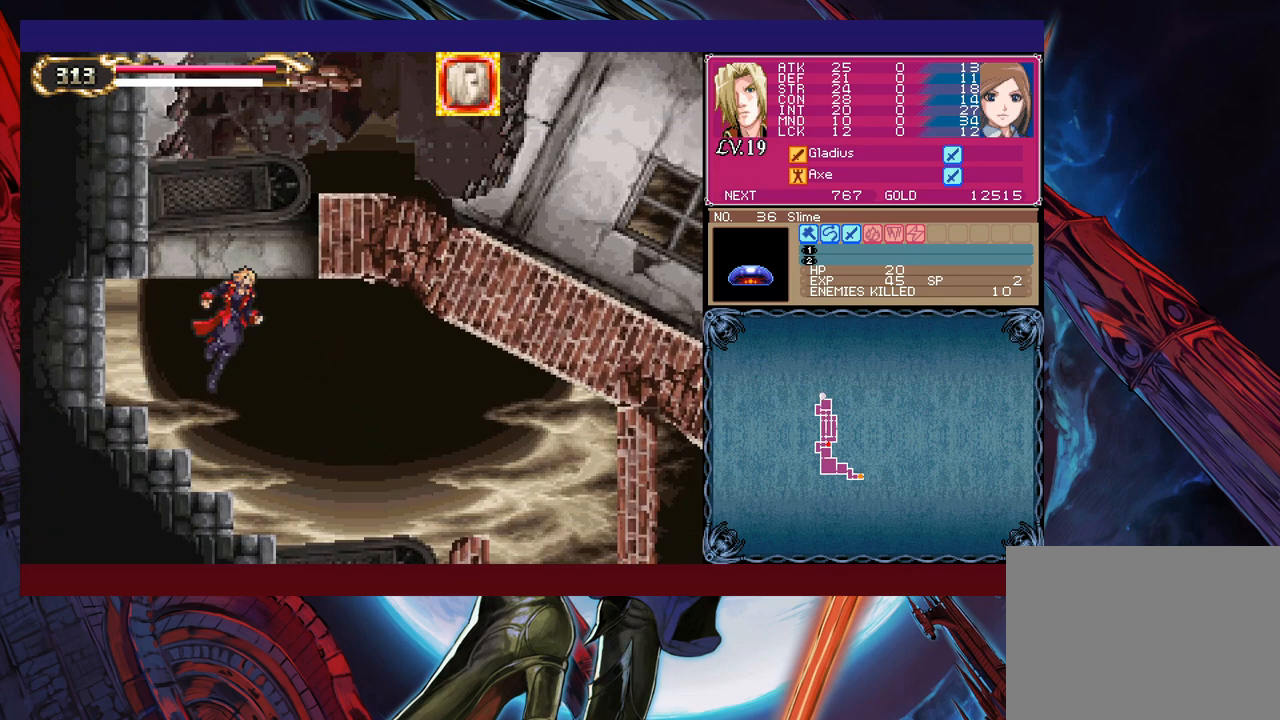
{"buttons": ["B"], "left_stick": "right", "events": [[200, "B", "up"], [283, "B", "down"]]}
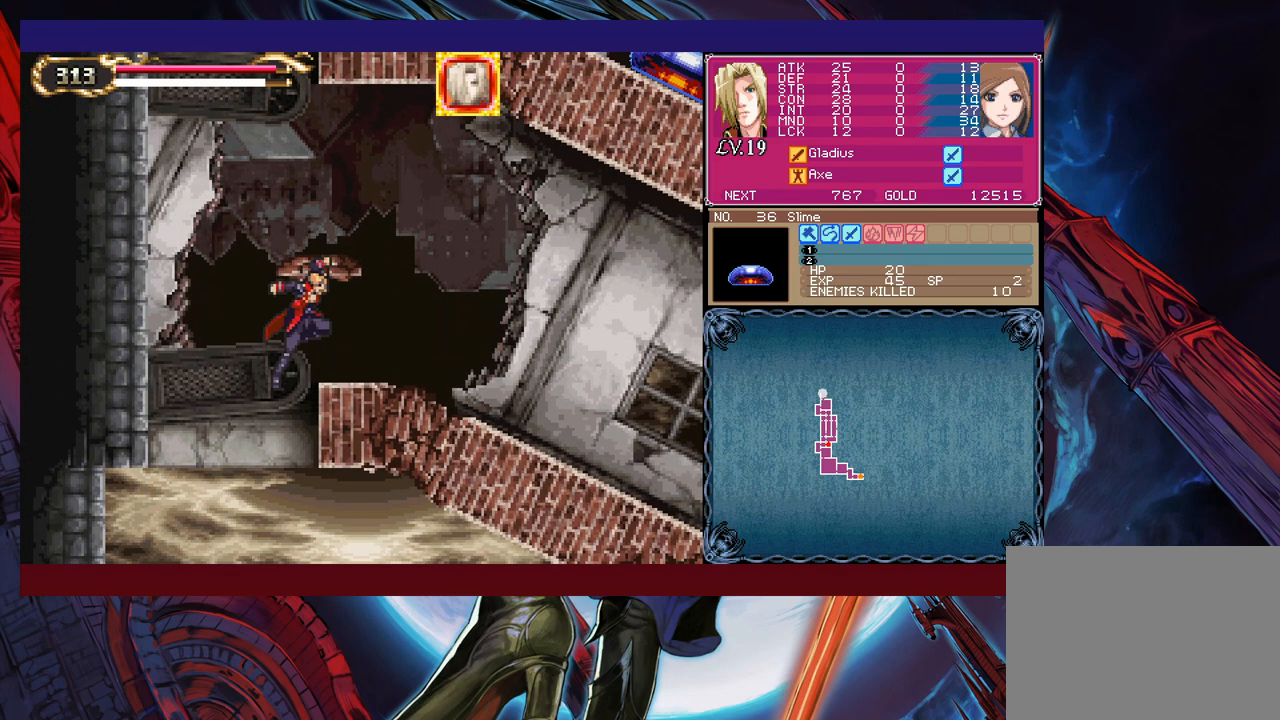
{"buttons": ["B"], "left_stick": "left", "events": [[150, "B", "up"], [350, "B", "down"], [383, "left_stick", "left"]]}
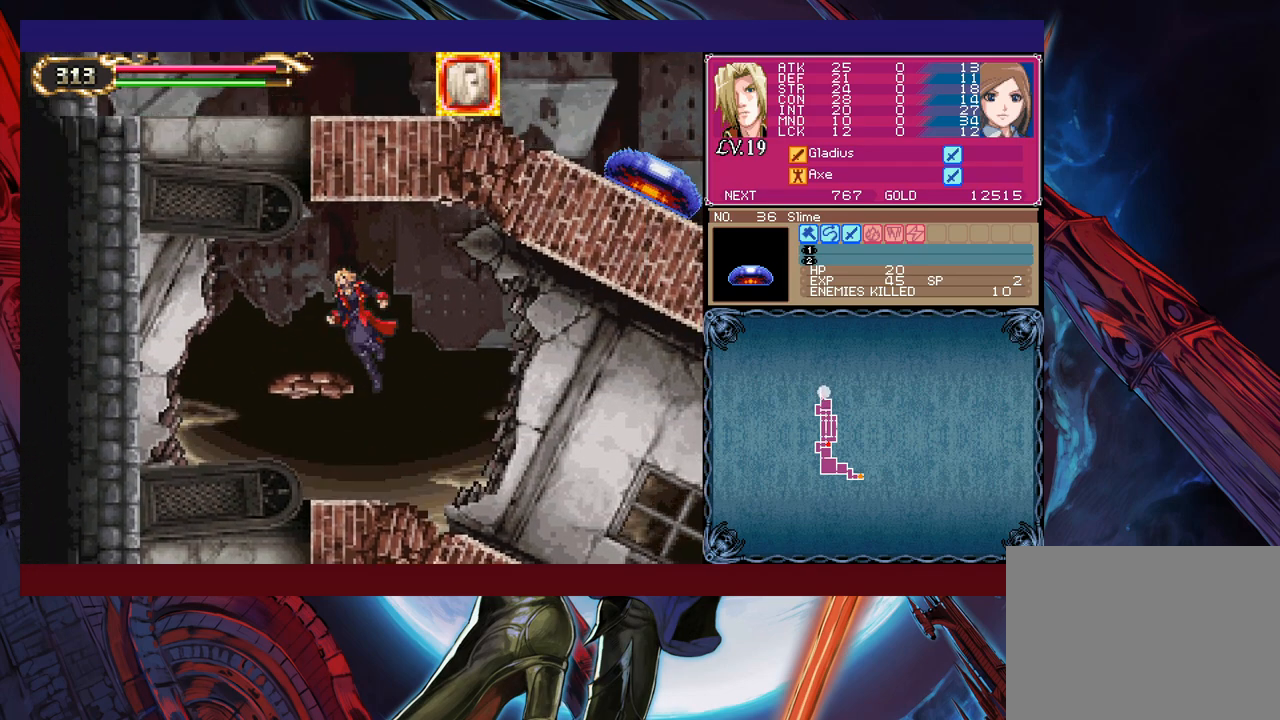
{"buttons": [], "left_stick": "right", "events": [[33, "left_stick", "center"], [83, "left_stick", "right"], [183, "B", "up"]]}
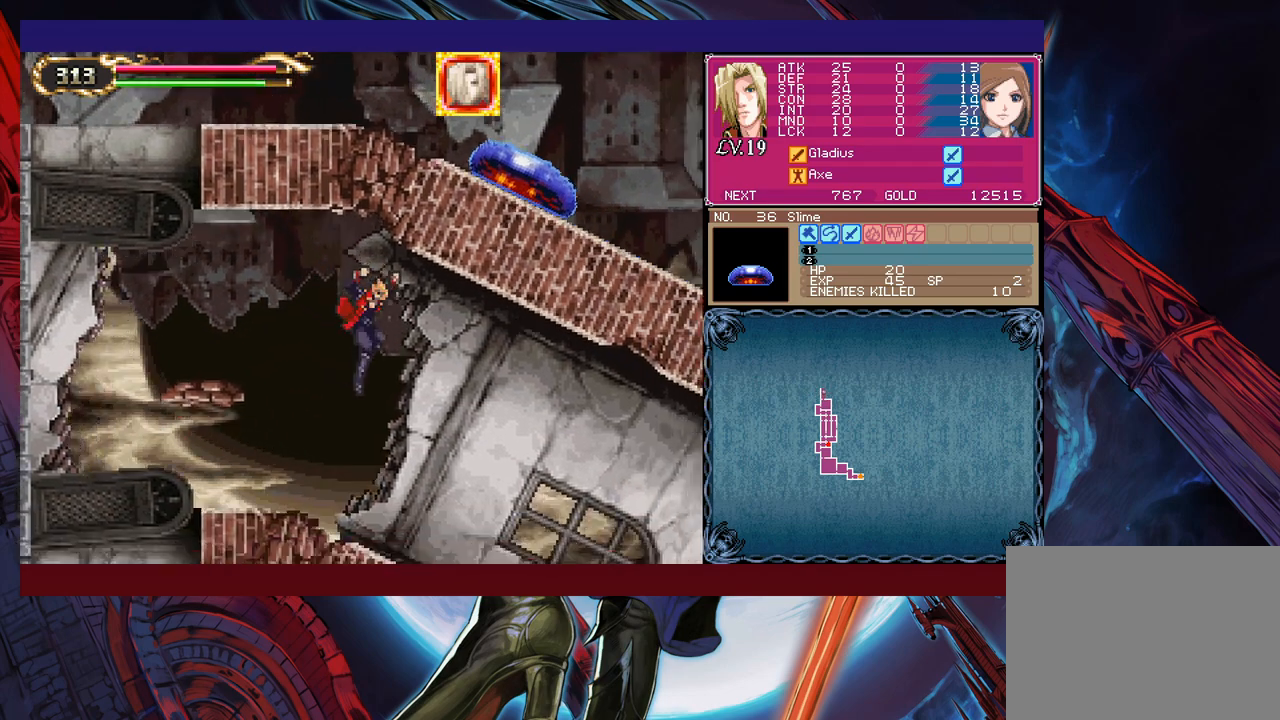
{"buttons": ["B"], "left_stick": "center", "events": [[50, "left_stick", "up-right"], [83, "X", "down"], [150, "left_stick", "up-left"], [200, "X", "up"], [383, "B", "down"], [450, "left_stick", "center"]]}
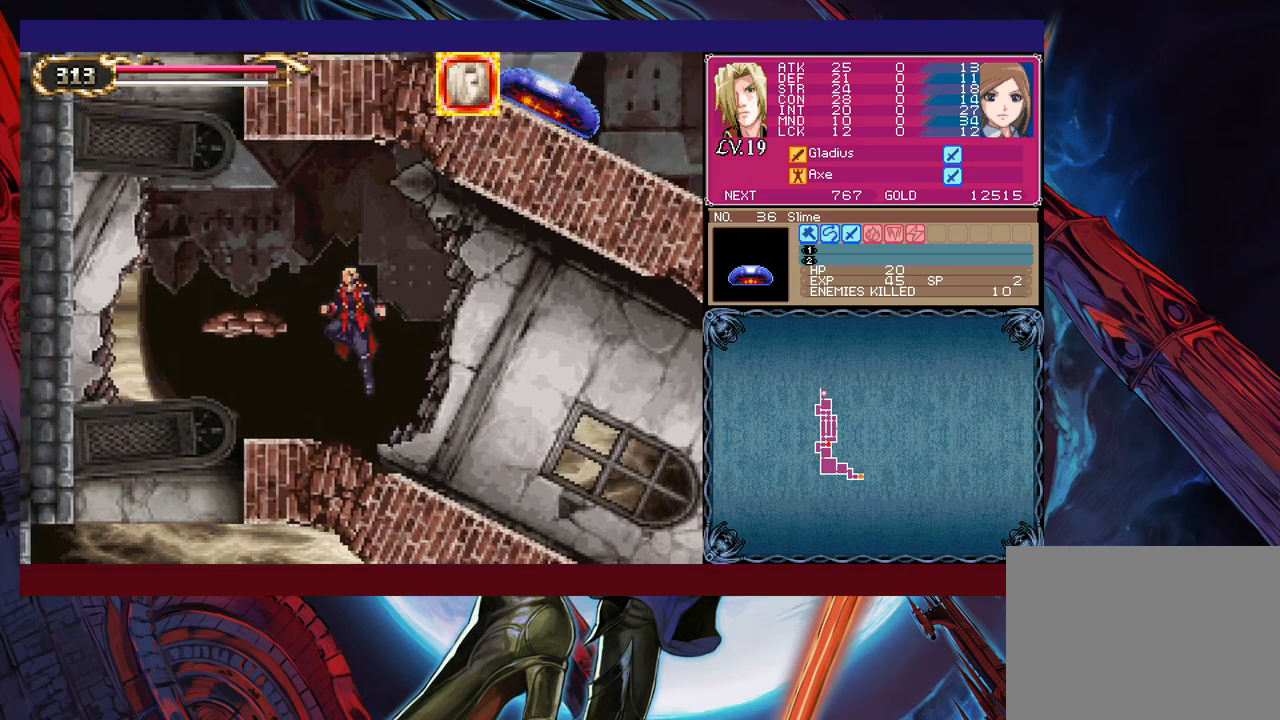
{"buttons": ["X"], "left_stick": "up-left", "events": [[150, "B", "up"], [150, "left_stick", "right"], [200, "left_stick", "up-right"], [383, "B", "down"], [400, "X", "down"], [450, "left_stick", "up-left"], [500, "B", "up"]]}
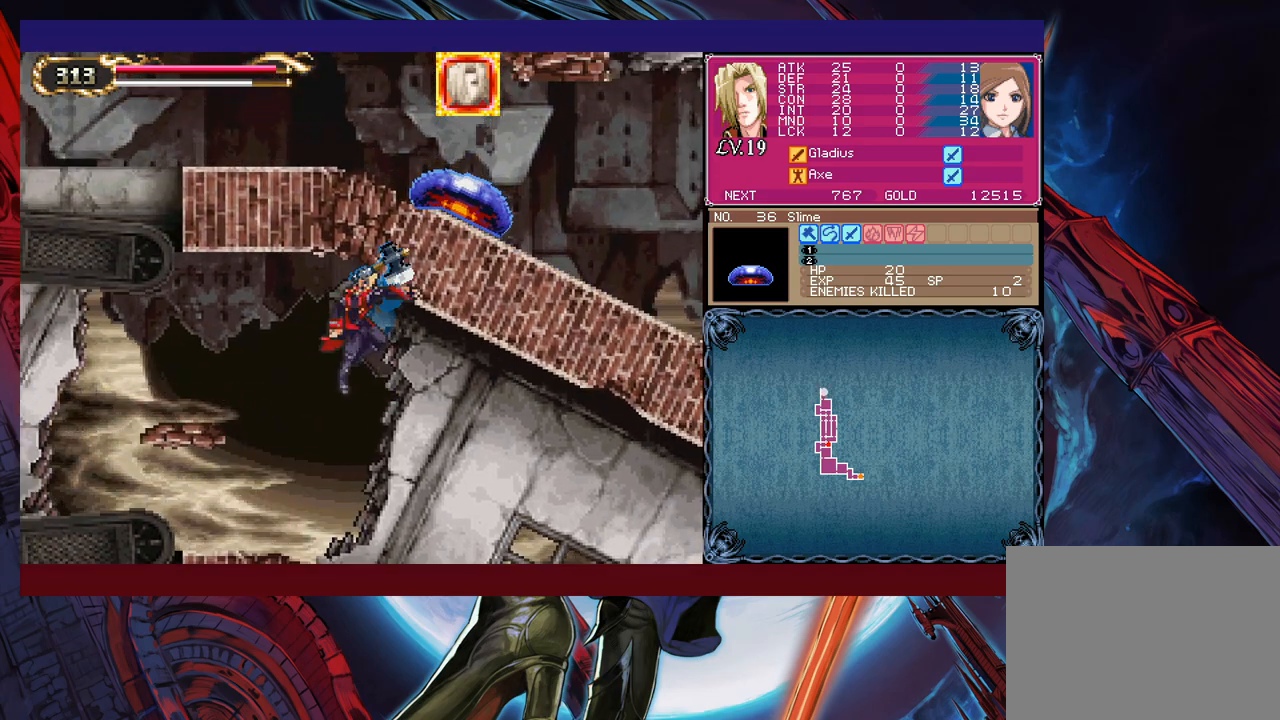
{"buttons": [], "left_stick": "left", "events": [[33, "X", "up"], [283, "left_stick", "center"], [350, "left_stick", "right"], [400, "left_stick", "center"], [500, "left_stick", "left"]]}
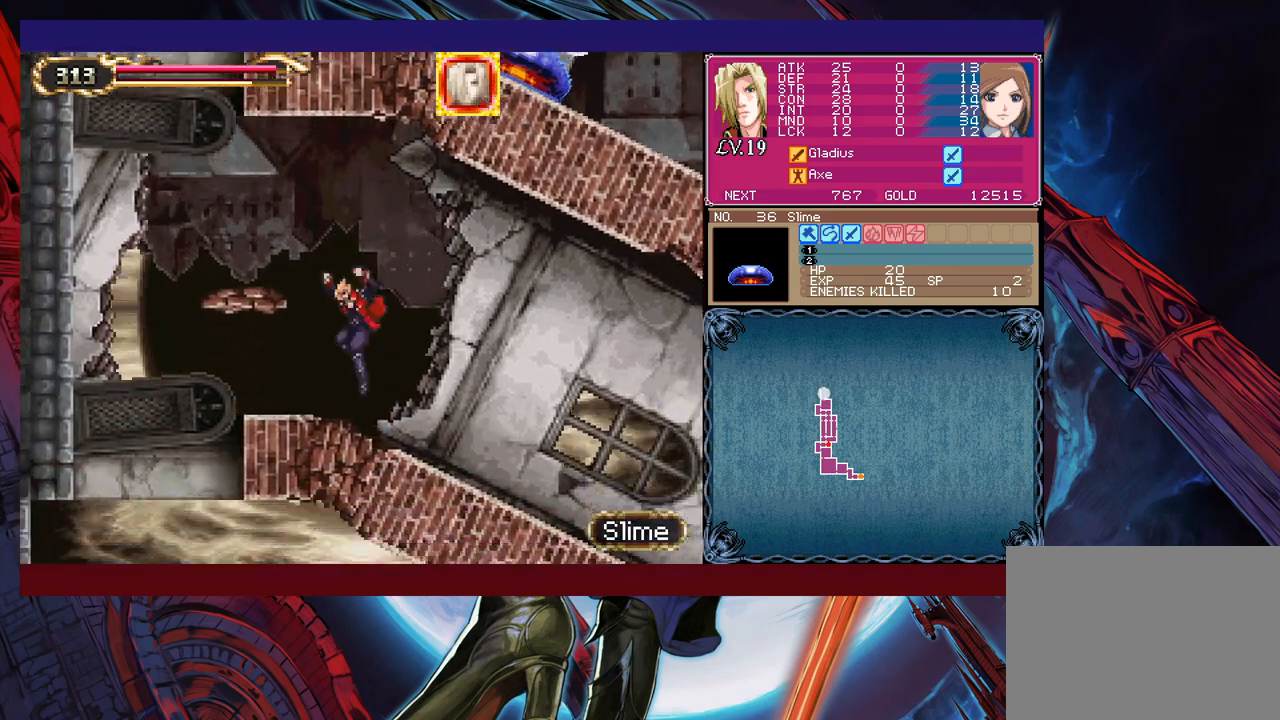
{"buttons": ["B"], "left_stick": "right", "events": [[133, "left_stick", "center"], [183, "left_stick", "right"], [283, "B", "down"]]}
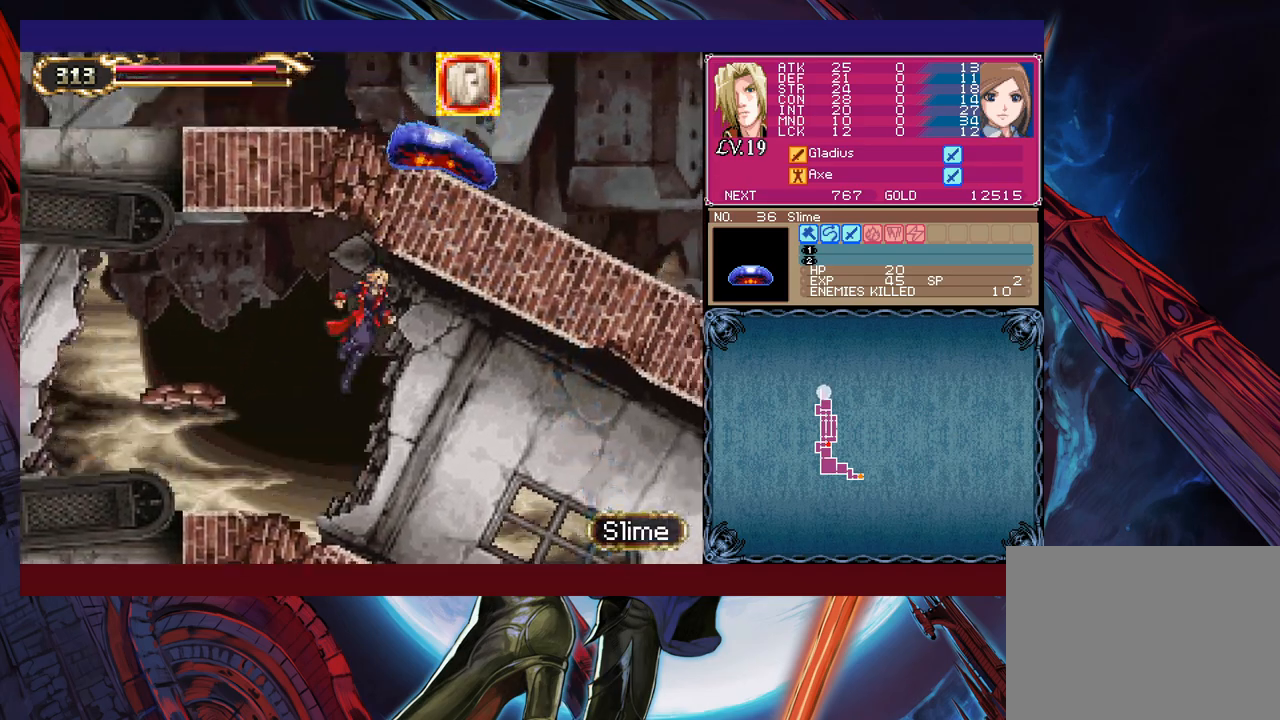
{"buttons": [], "left_stick": "right", "events": [[50, "B", "up"], [100, "B", "down"], [100, "left_stick", "up-right"], [150, "X", "down"], [300, "B", "up"], [300, "X", "up"], [383, "left_stick", "right"]]}
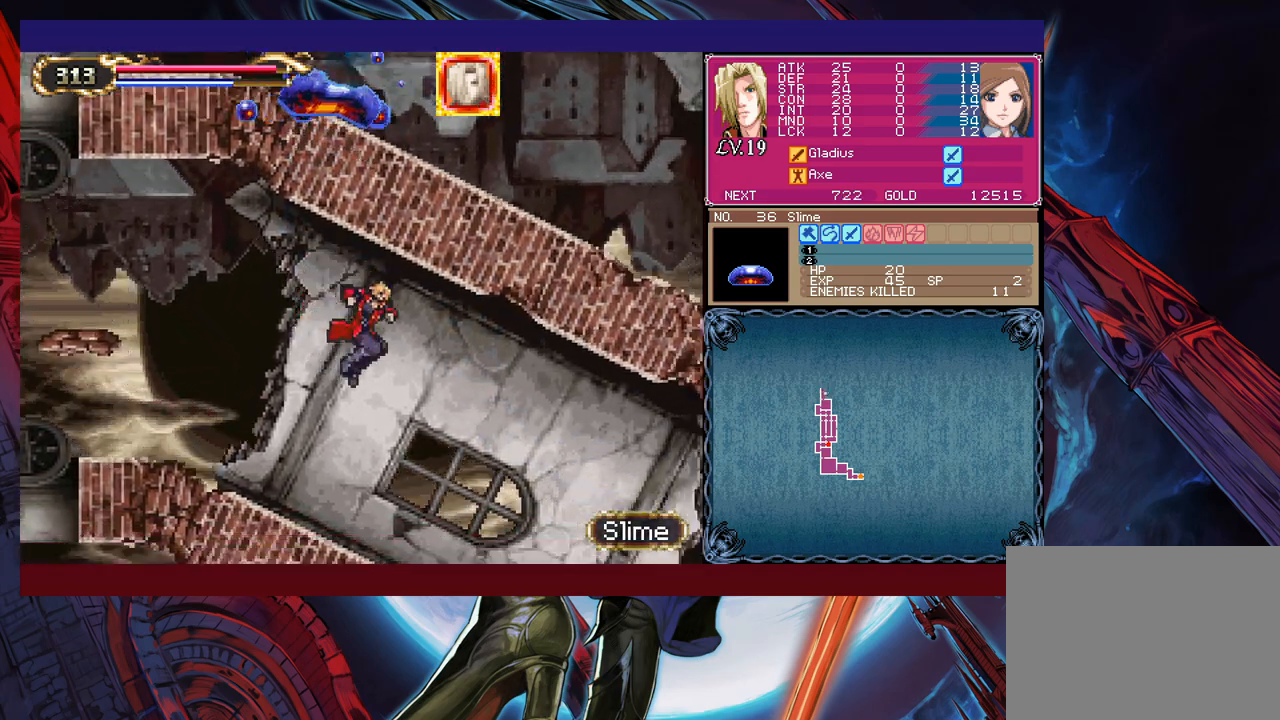
{"buttons": [], "left_stick": "right", "events": []}
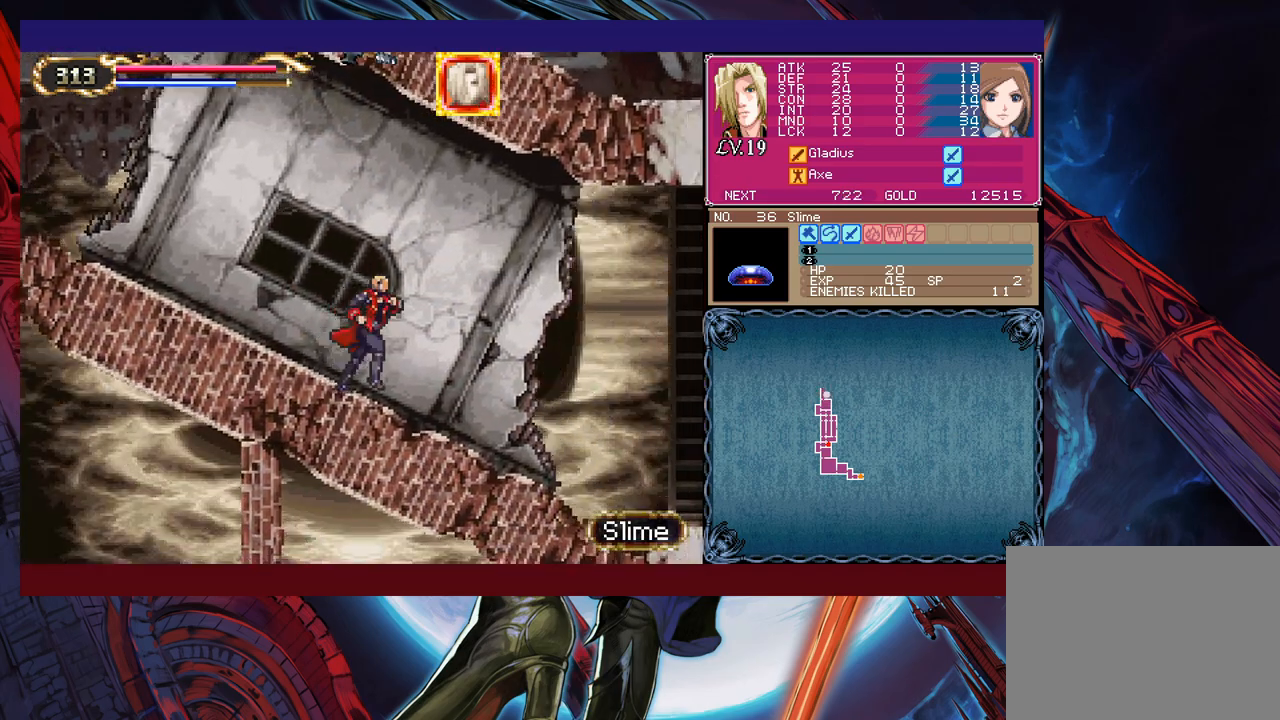
{"buttons": ["B"], "left_stick": "left", "events": [[450, "Y", "down"], [450, "left_stick", "left"], [500, "B", "down"], [500, "Y", "up"]]}
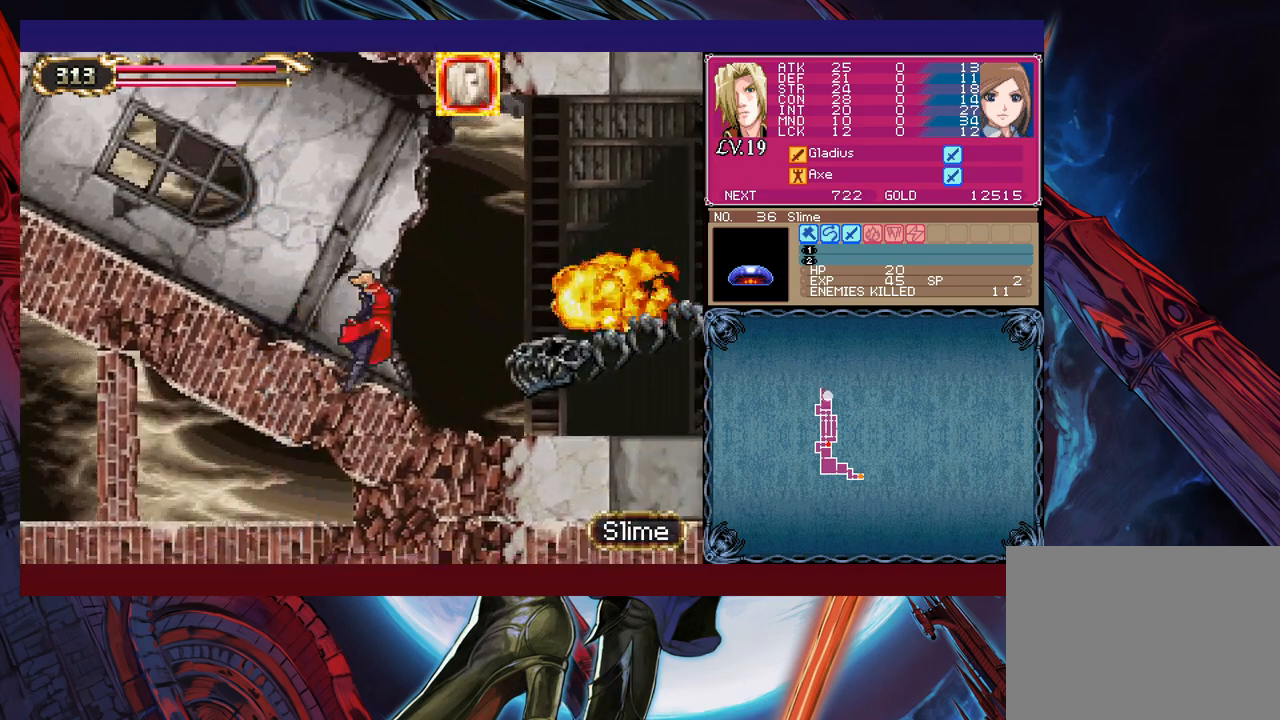
{"buttons": [], "left_stick": "left", "events": [[50, "B", "up"], [50, "left_stick", "right"], [183, "left_stick", "left"], [250, "B", "down"], [400, "B", "up"]]}
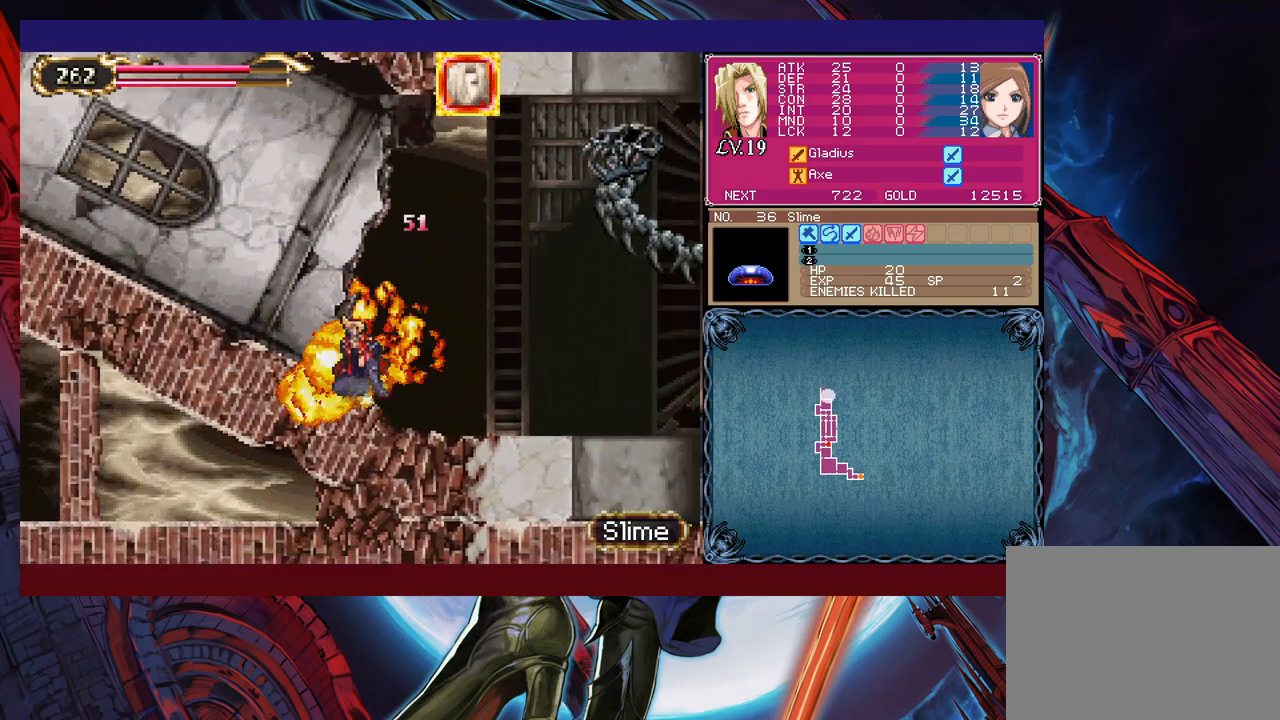
{"buttons": [], "left_stick": "right", "events": [[50, "left_stick", "right"], [83, "B", "down"], [250, "B", "up"], [350, "X", "down"], [500, "X", "up"]]}
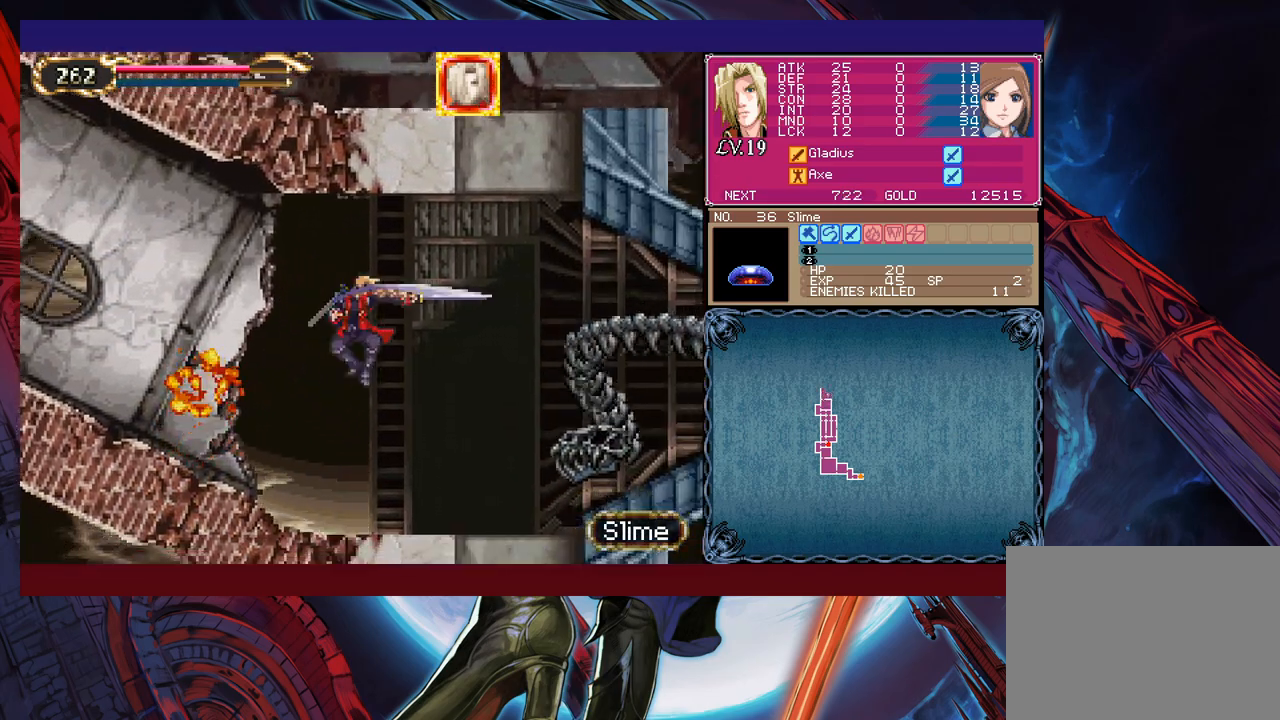
{"buttons": [], "left_stick": "down", "events": [[50, "left_stick", "center"], [300, "left_stick", "up-right"], [350, "X", "down"], [400, "X", "up"], [400, "Y", "down"], [433, "left_stick", "down"], [500, "Y", "up"]]}
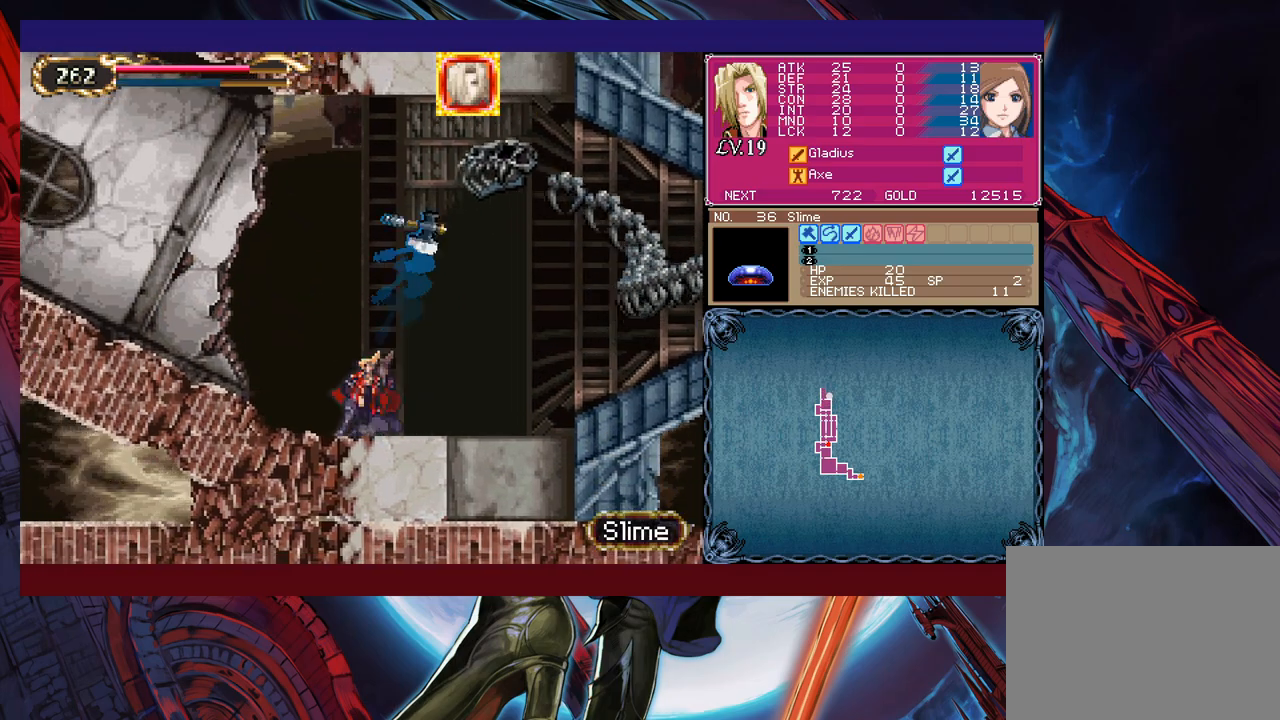
{"buttons": [], "left_stick": "center", "events": [[100, "left_stick", "left"], [300, "B", "down"], [300, "left_stick", "right"], [350, "X", "down"], [400, "left_stick", "center"], [433, "B", "up"], [450, "X", "up"]]}
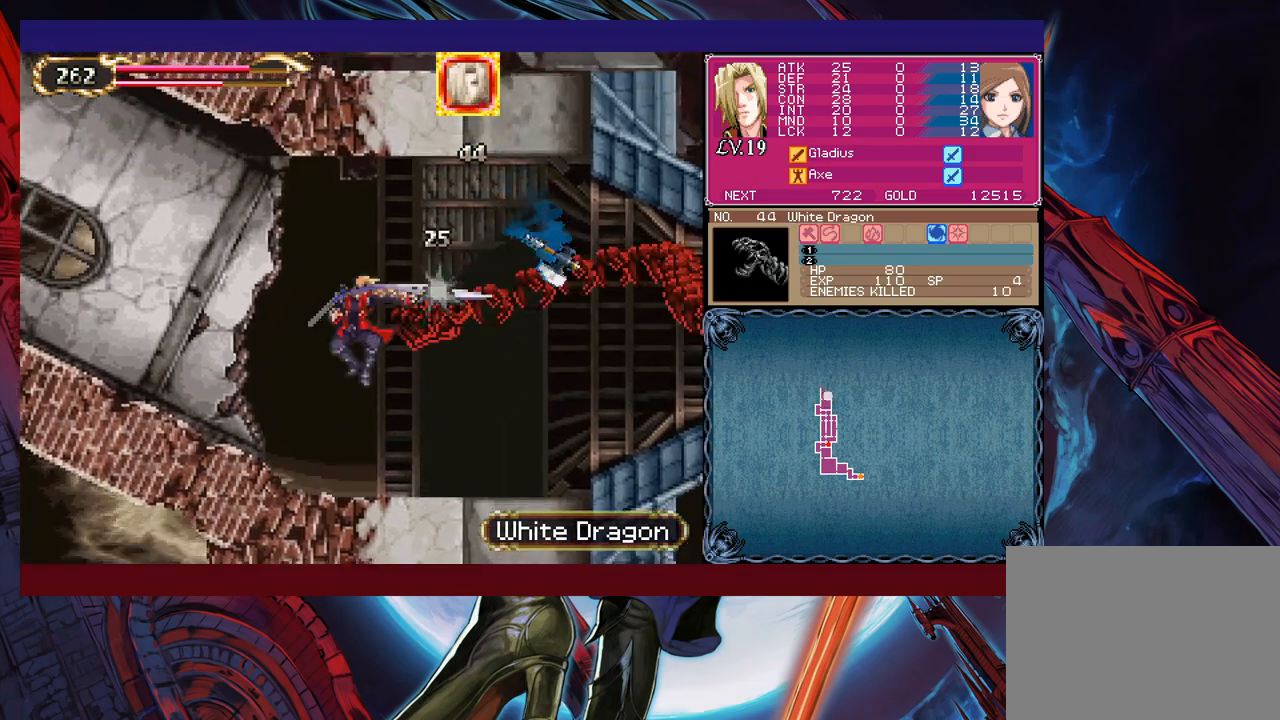
{"buttons": ["B", "X"], "left_stick": "center", "events": [[250, "left_stick", "right"], [400, "B", "down"], [400, "left_stick", "center"], [450, "X", "down"]]}
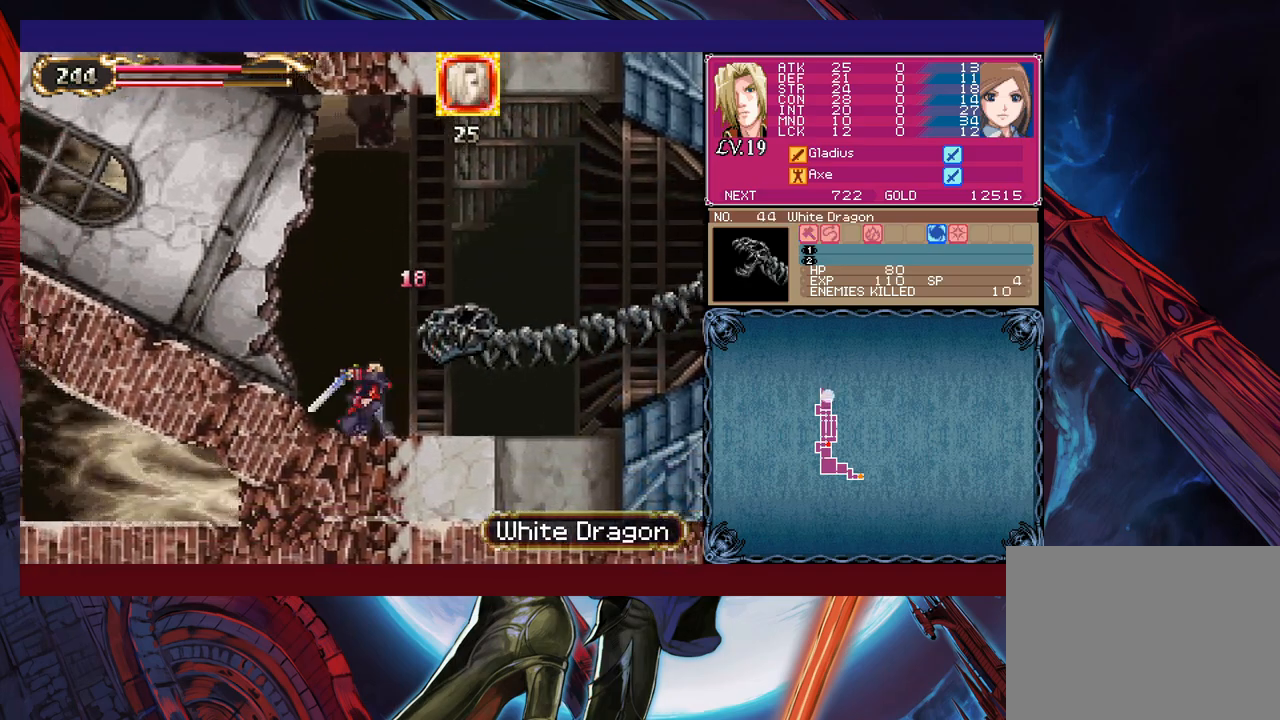
{"buttons": [], "left_stick": "right", "events": [[50, "B", "up"], [50, "X", "up"], [183, "left_stick", "right"], [200, "B", "down"], [283, "X", "down"], [383, "X", "up"], [400, "B", "up"]]}
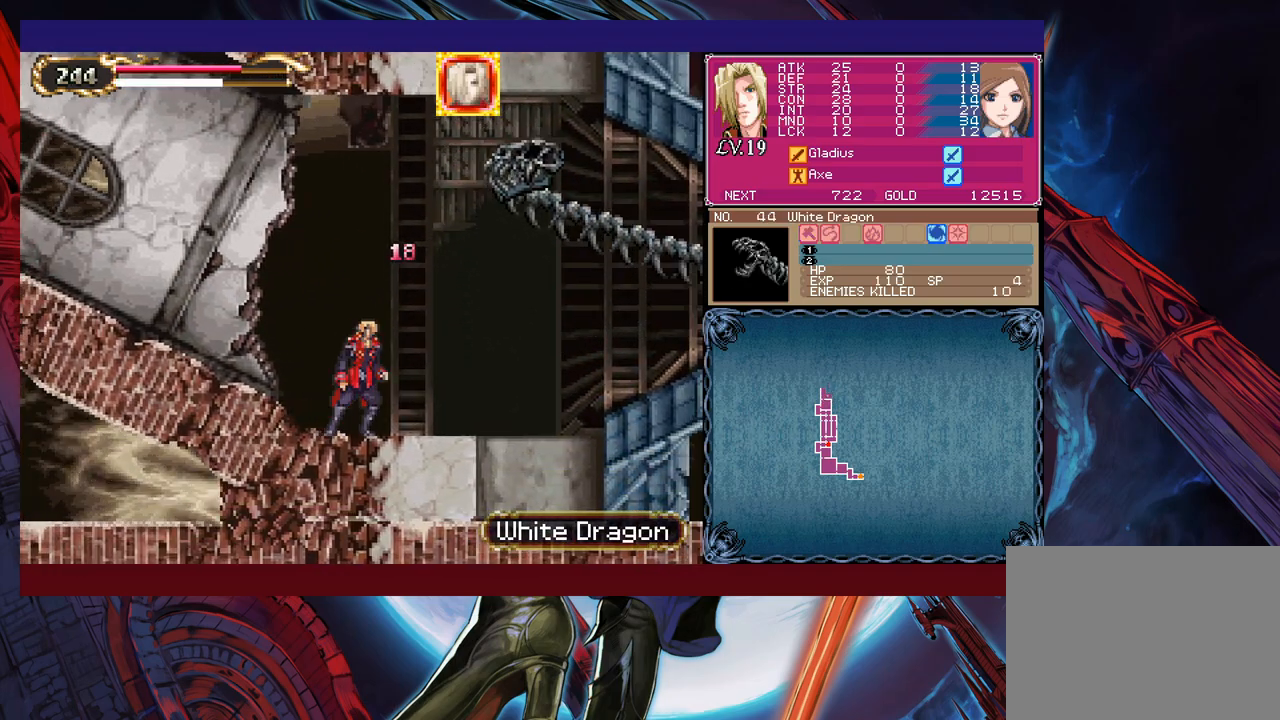
{"buttons": [], "left_stick": "center", "events": [[33, "B", "down"], [83, "X", "down"], [200, "B", "up"], [200, "X", "up"], [283, "left_stick", "left"], [400, "left_stick", "center"]]}
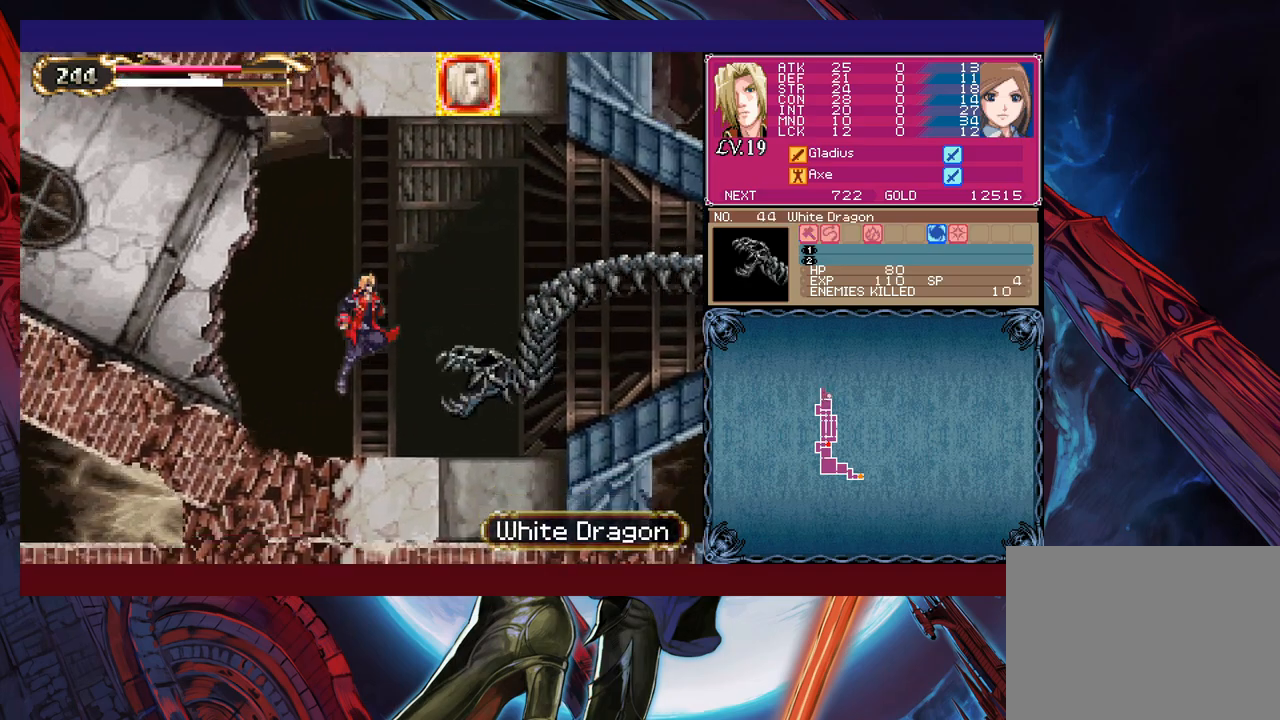
{"buttons": [], "left_stick": "left", "events": [[133, "B", "down"], [150, "X", "down"], [250, "left_stick", "left"], [300, "B", "up"], [333, "X", "up"]]}
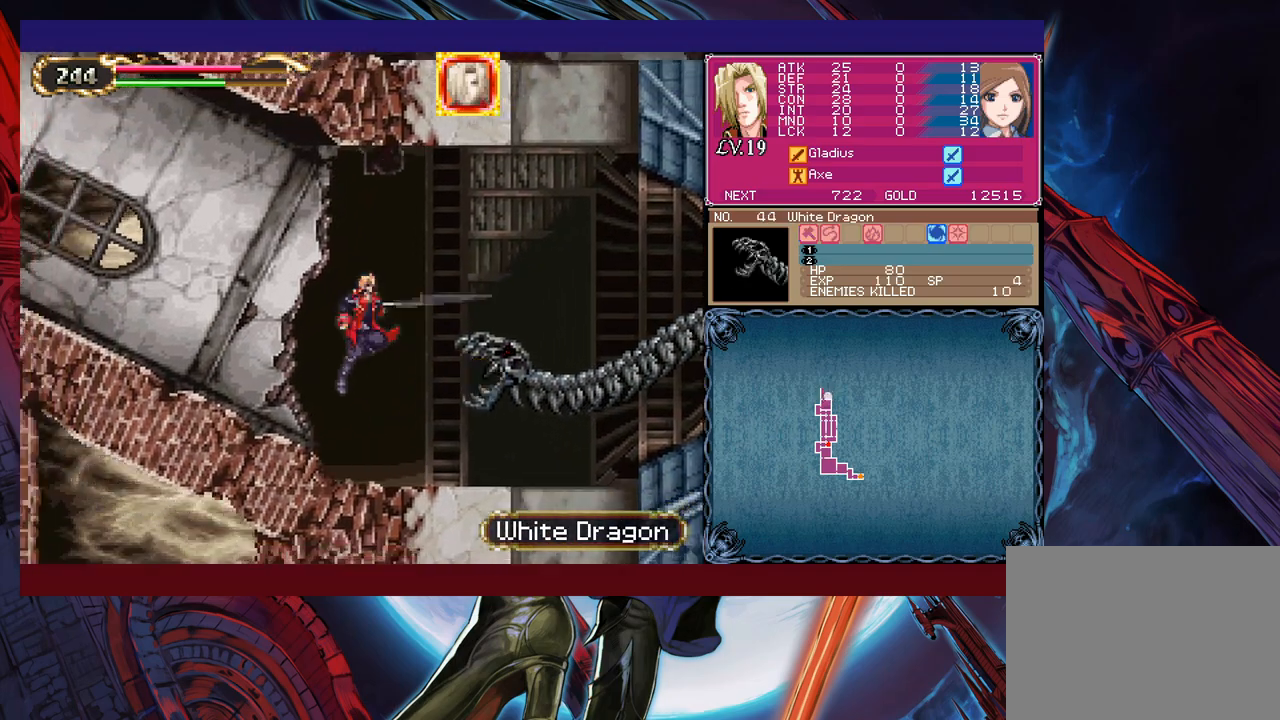
{"buttons": [], "left_stick": "center", "events": [[150, "left_stick", "right"], [233, "X", "down"], [300, "X", "up"], [483, "left_stick", "center"]]}
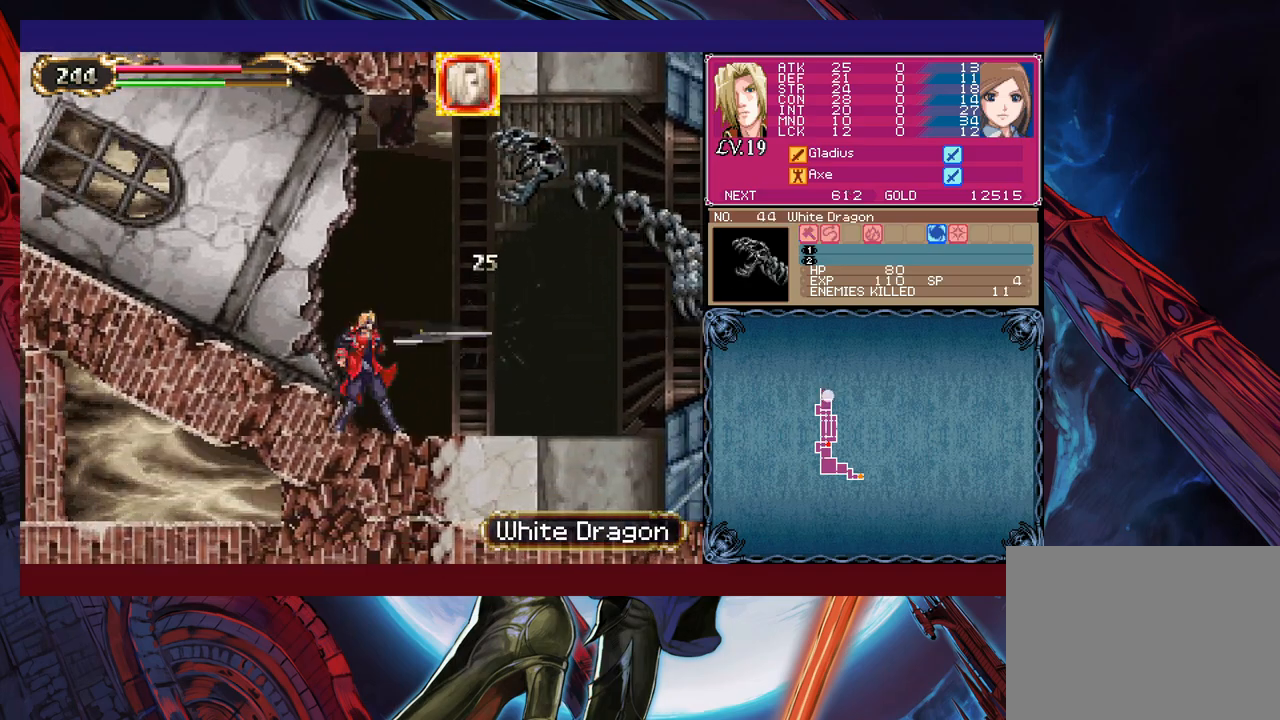
{"buttons": ["B"], "left_stick": "down-right", "events": [[150, "left_stick", "right"], [400, "Y", "down"], [400, "left_stick", "left"], [450, "B", "down"], [450, "Y", "up"], [450, "left_stick", "center"], [500, "left_stick", "down-right"]]}
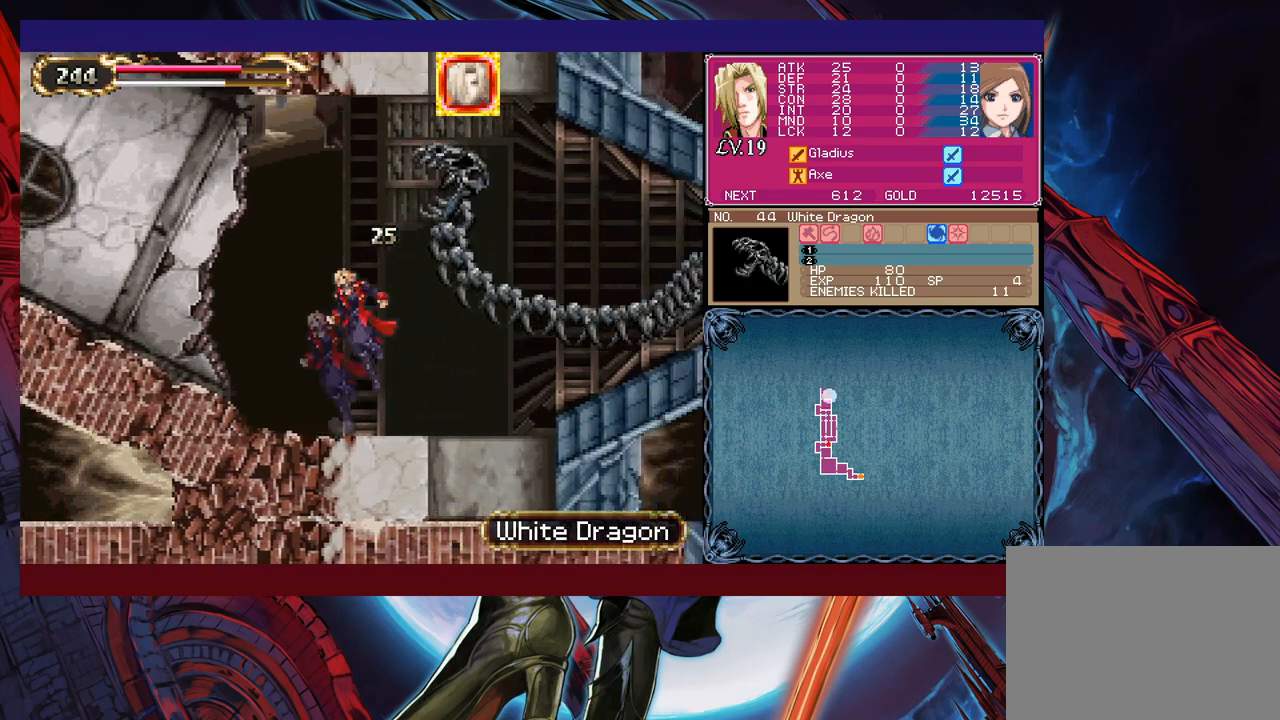
{"buttons": ["B"], "left_stick": "right", "events": [[350, "left_stick", "right"]]}
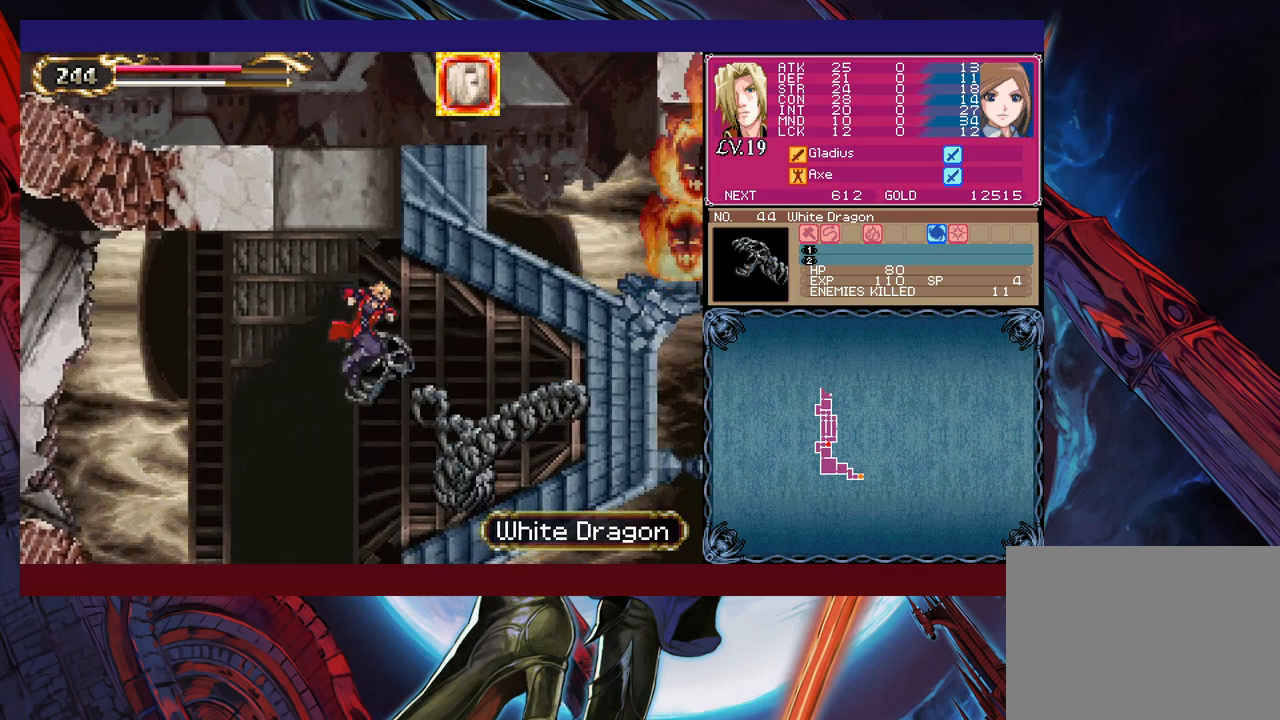
{"buttons": [], "left_stick": "right", "events": [[283, "B", "up"]]}
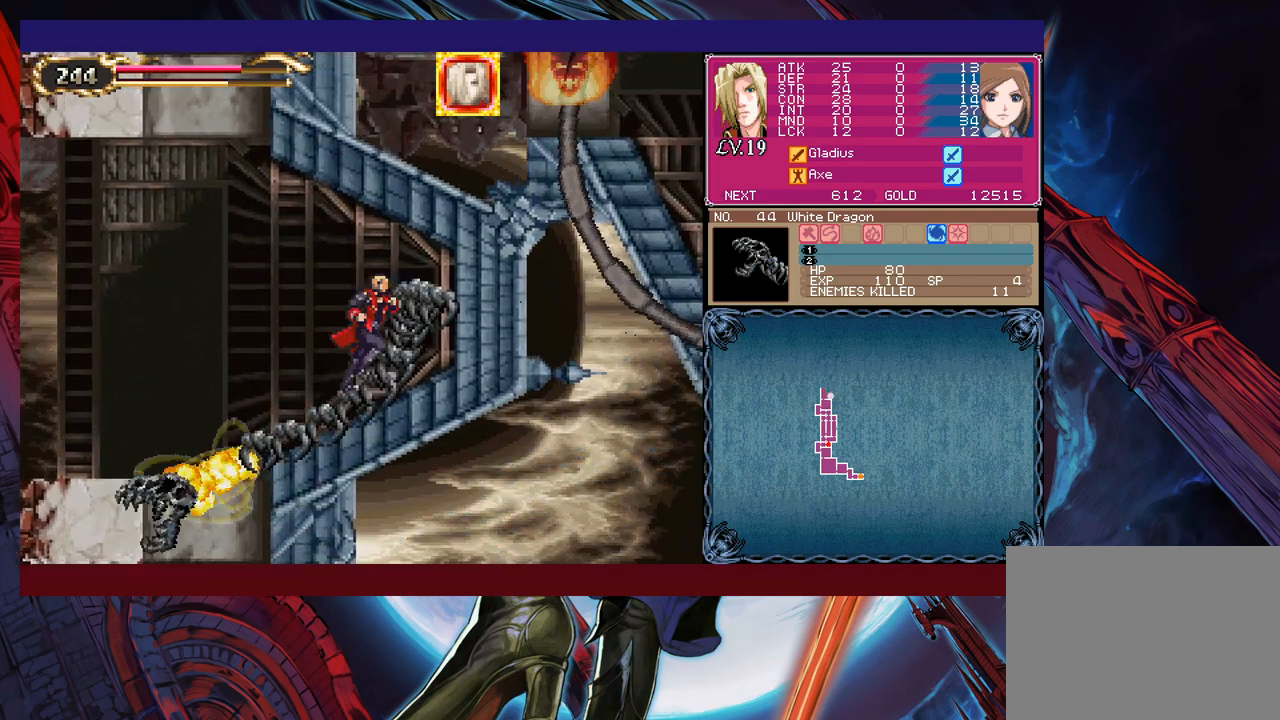
{"buttons": ["Y"], "left_stick": "center", "events": [[483, "left_stick", "center"], [500, "Y", "down"]]}